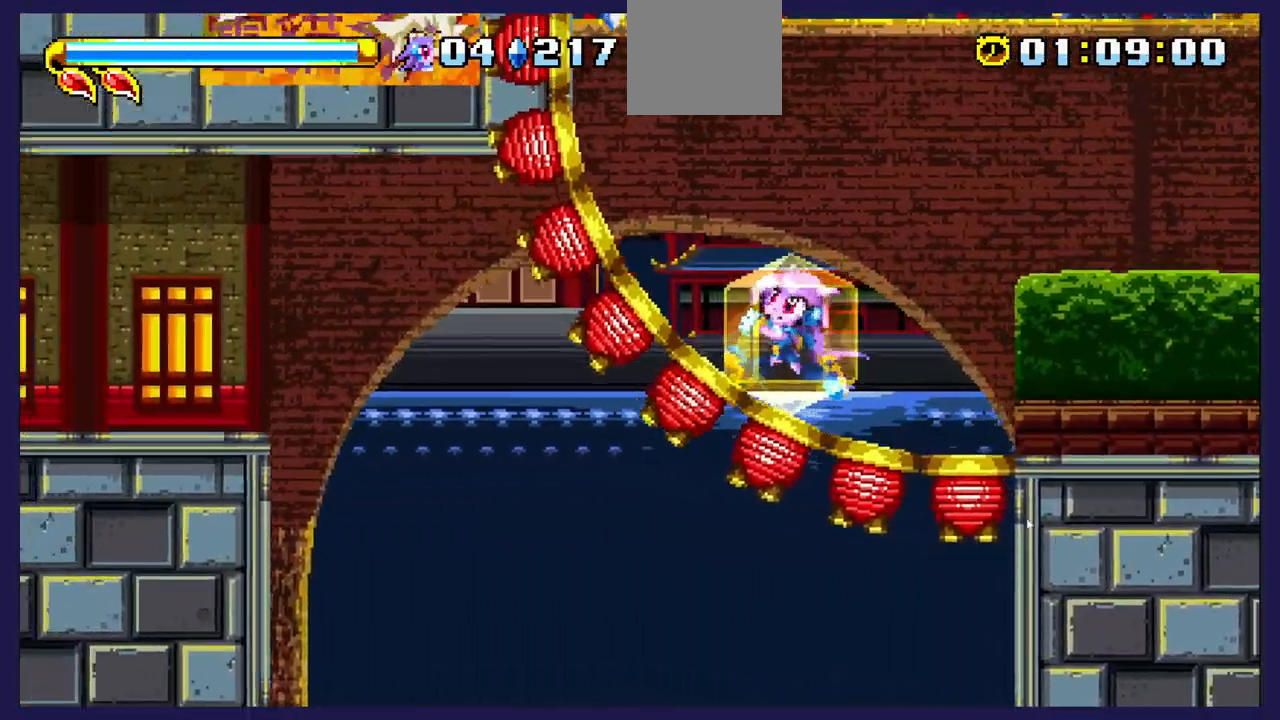
Gameplay with a controller (Xbox layout); each line is a JSON object with the inputs held at the frame after it. "events" lists button and stick changes between this image and that frame as [ms after this image, input, new state], when the widget could be followed in between.
{"buttons": ["DPAD_LEFT"], "left_stick": "center", "right_stick": "center", "events": []}
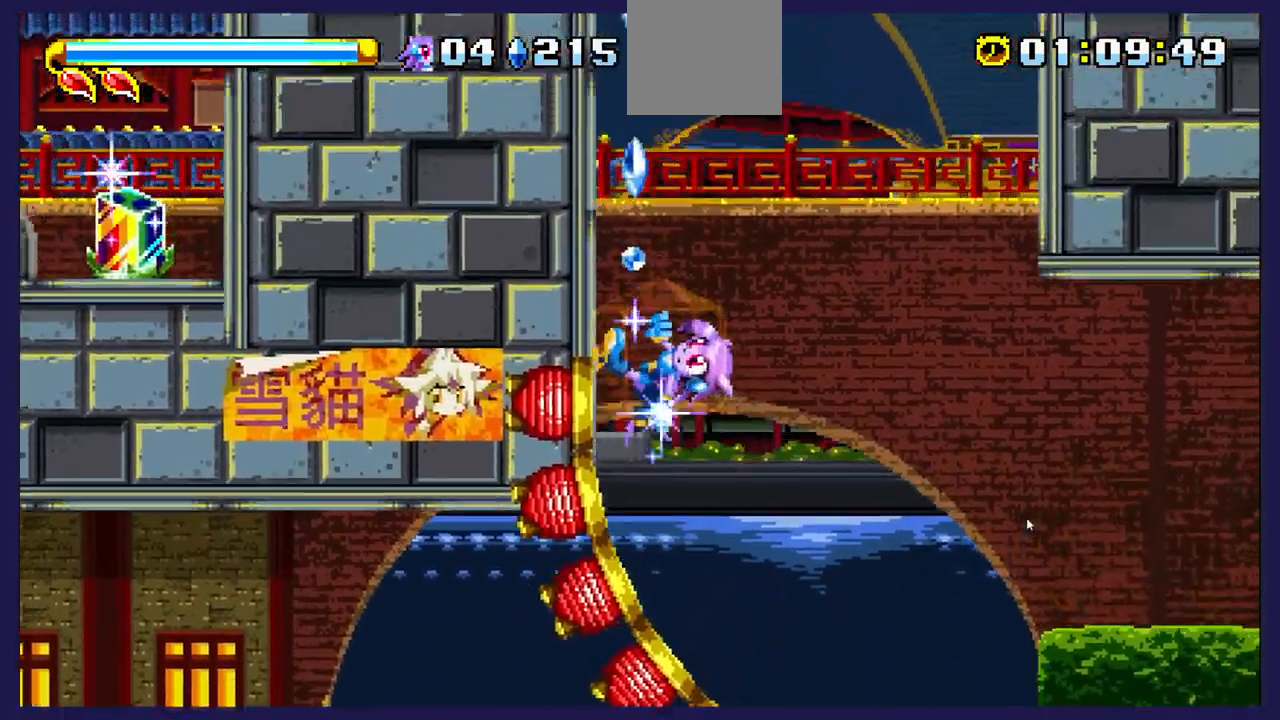
{"buttons": ["DPAD_LEFT"], "left_stick": "center", "right_stick": "center", "events": []}
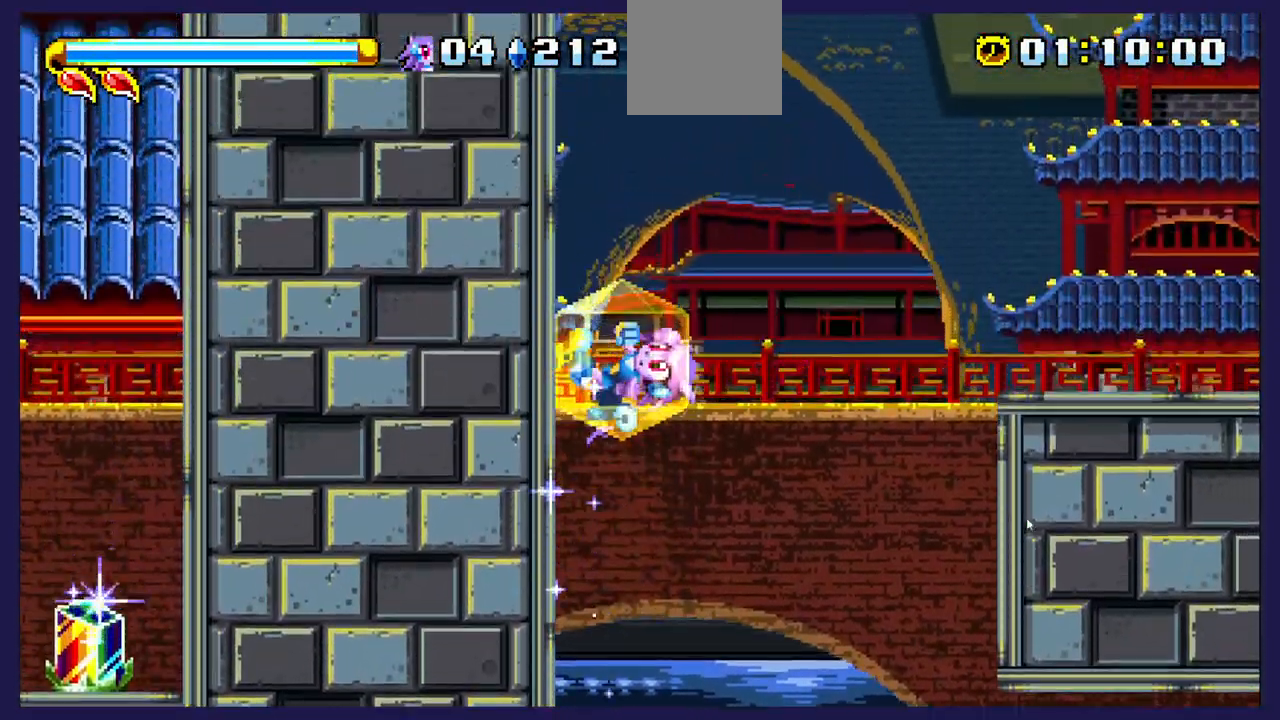
{"buttons": ["DPAD_LEFT"], "left_stick": "center", "right_stick": "center", "events": []}
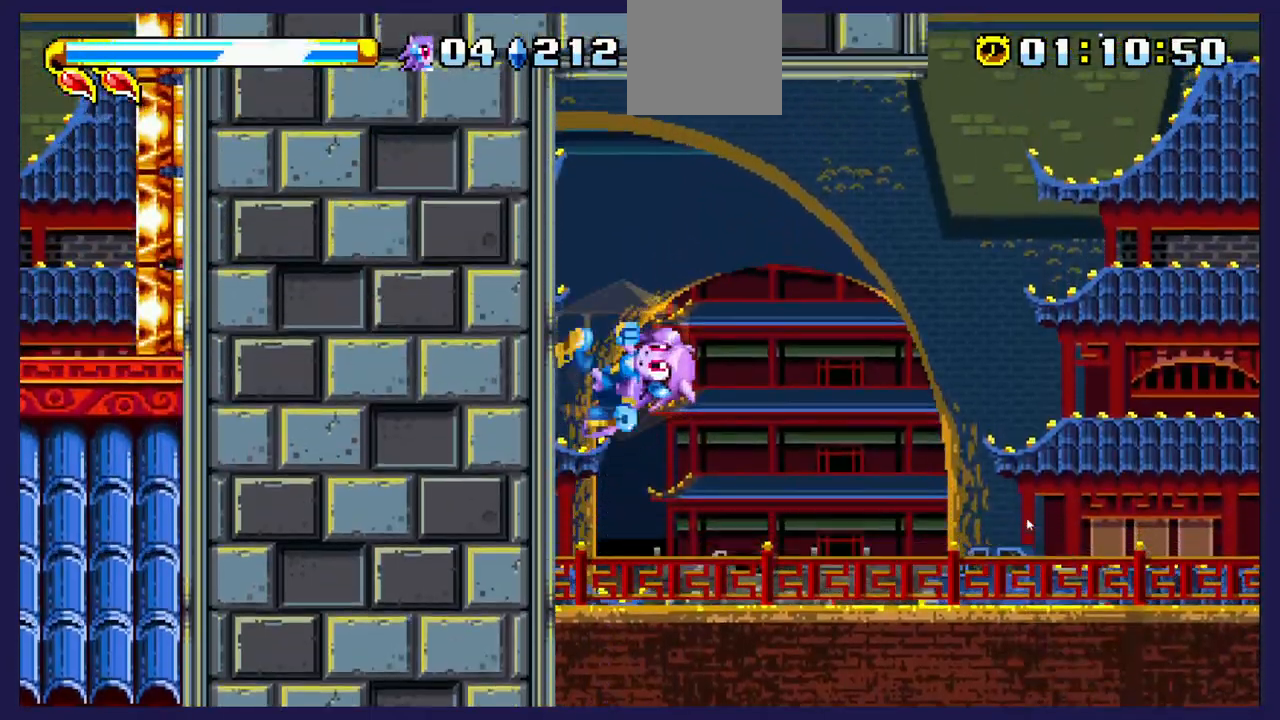
{"buttons": [], "left_stick": "center", "right_stick": "center", "events": [[500, "DPAD_LEFT", "up"]]}
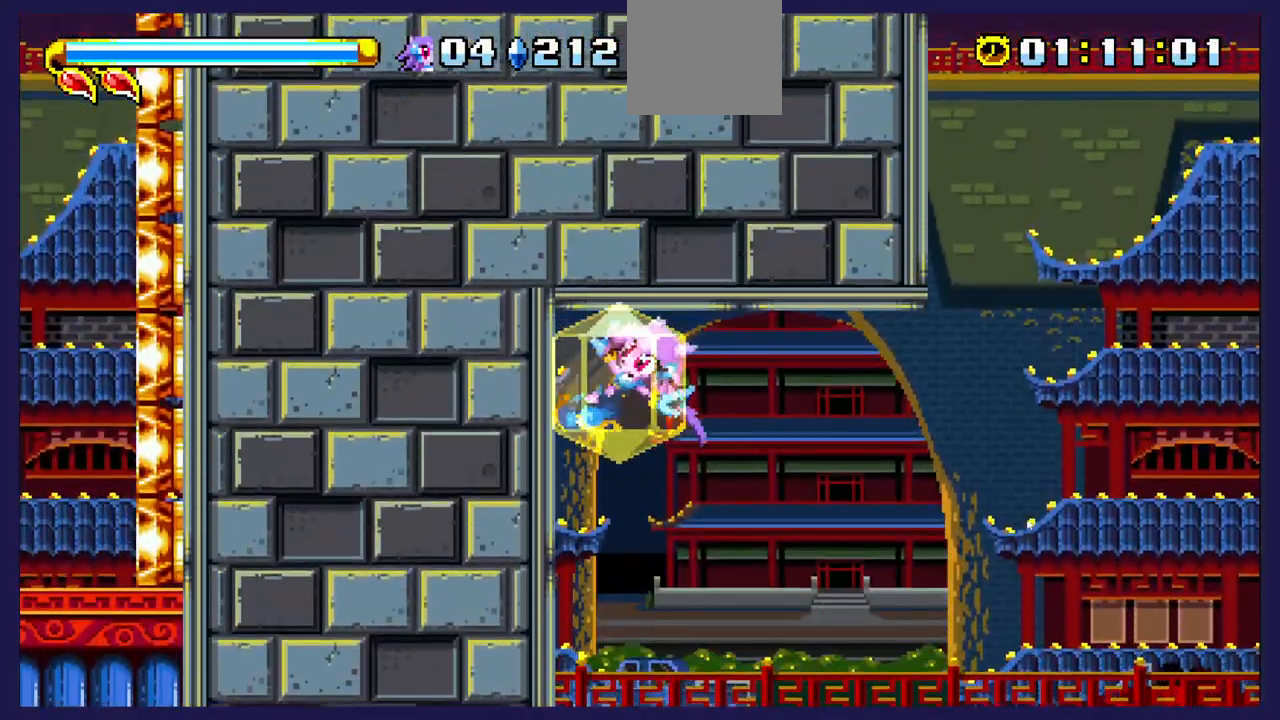
{"buttons": ["DPAD_RIGHT"], "left_stick": "center", "right_stick": "center", "events": [[17, "DPAD_RIGHT", "down"], [100, "A", "down"], [417, "A", "up"]]}
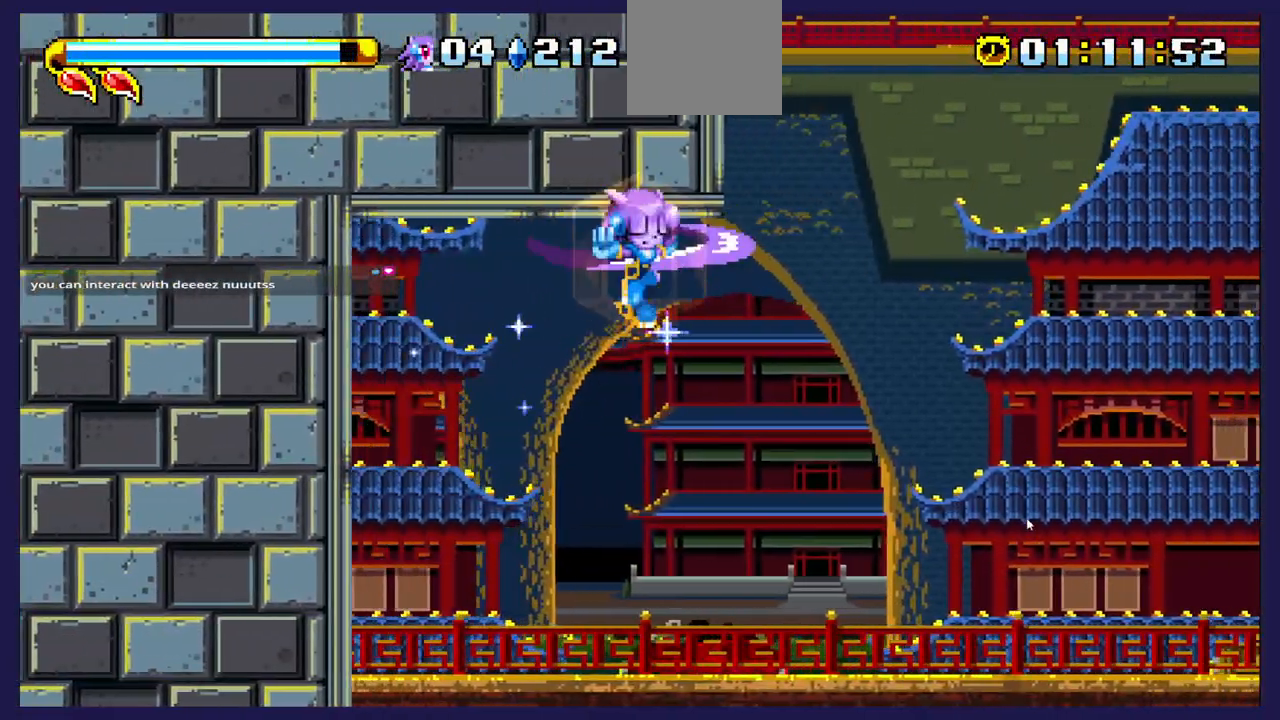
{"buttons": ["DPAD_RIGHT"], "left_stick": "center", "right_stick": "center", "events": []}
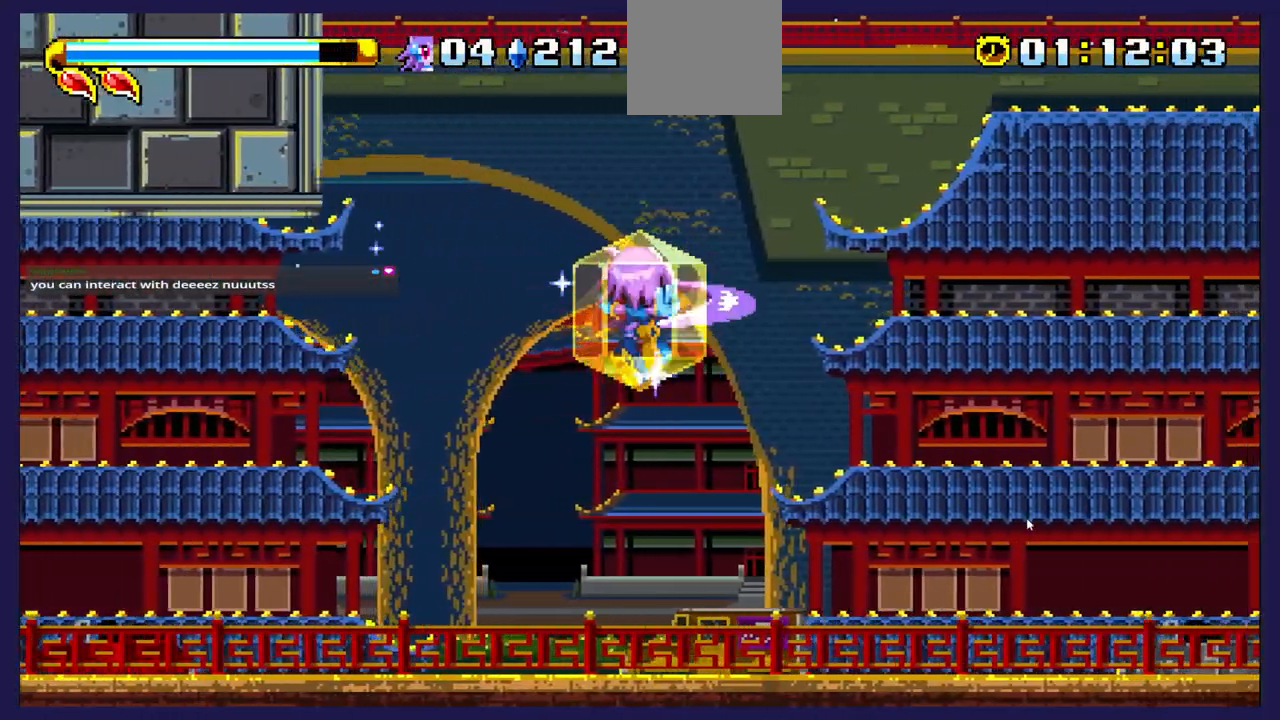
{"buttons": [], "left_stick": "center", "right_stick": "center", "events": [[67, "DPAD_RIGHT", "up"], [200, "DPAD_LEFT", "down"], [383, "DPAD_LEFT", "up"]]}
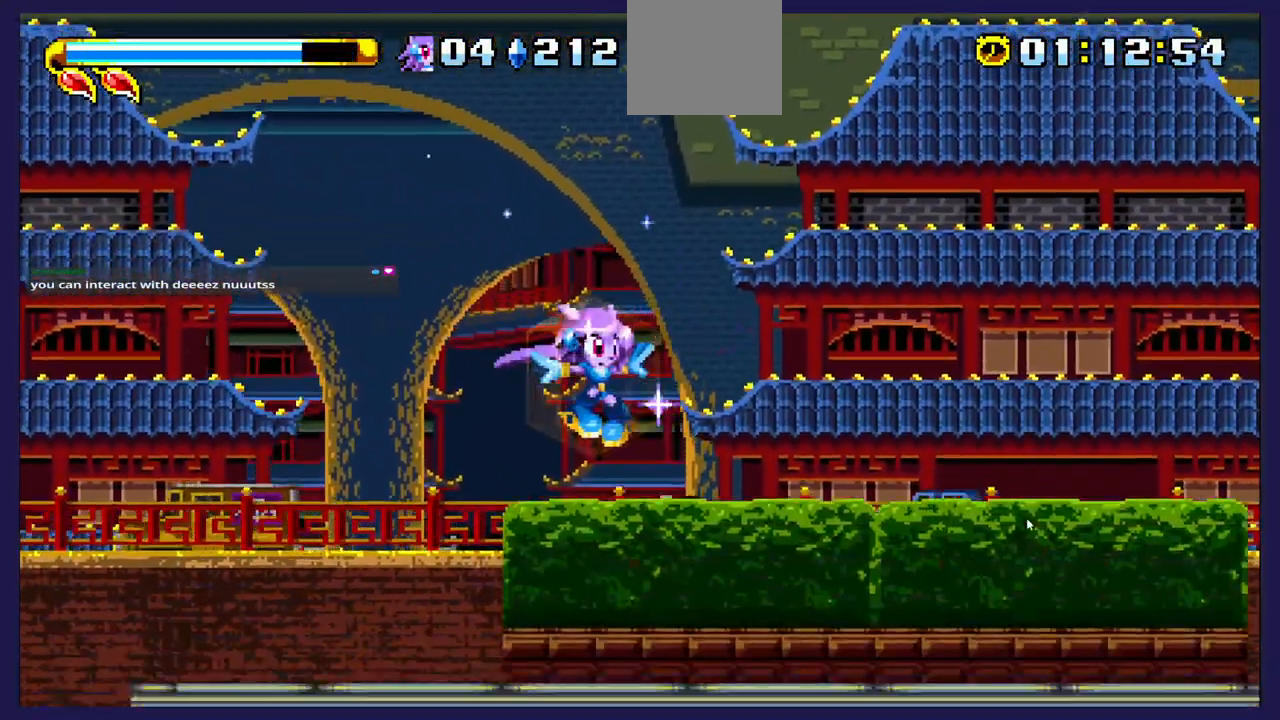
{"buttons": [], "left_stick": "center", "right_stick": "center", "events": [[333, "DPAD_RIGHT", "down"], [467, "DPAD_RIGHT", "up"]]}
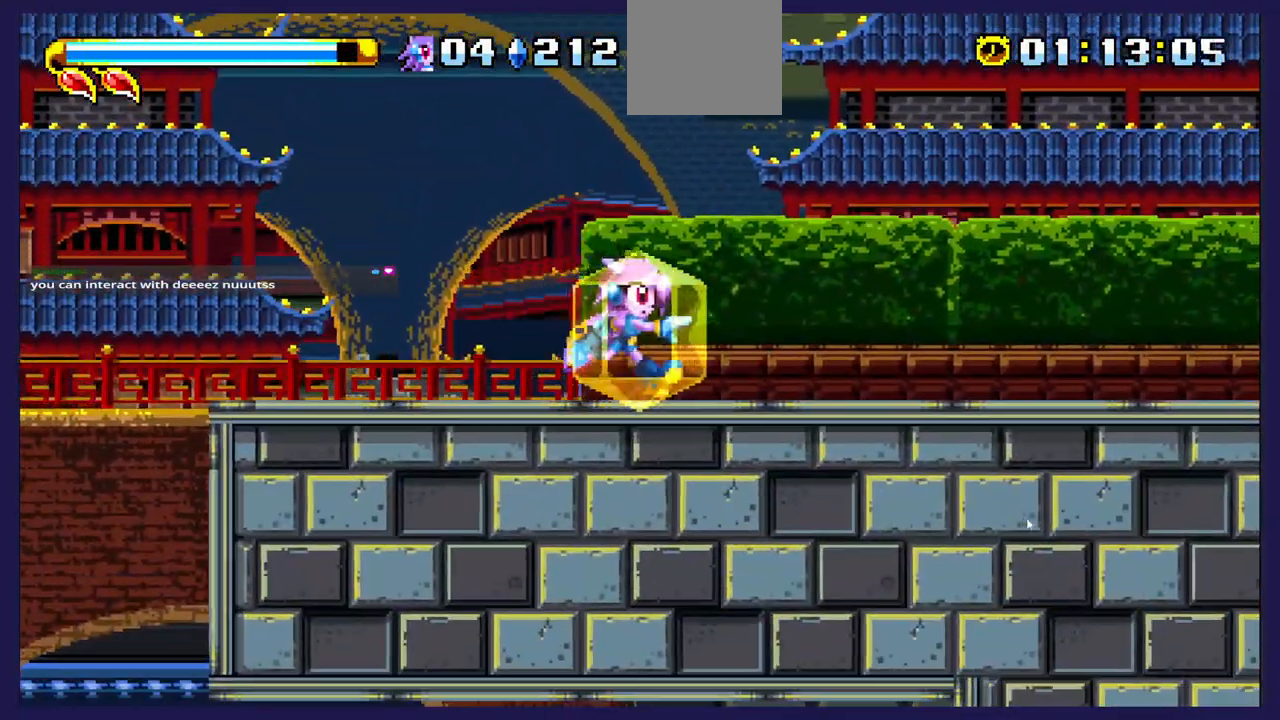
{"buttons": [], "left_stick": "center", "right_stick": "center", "events": []}
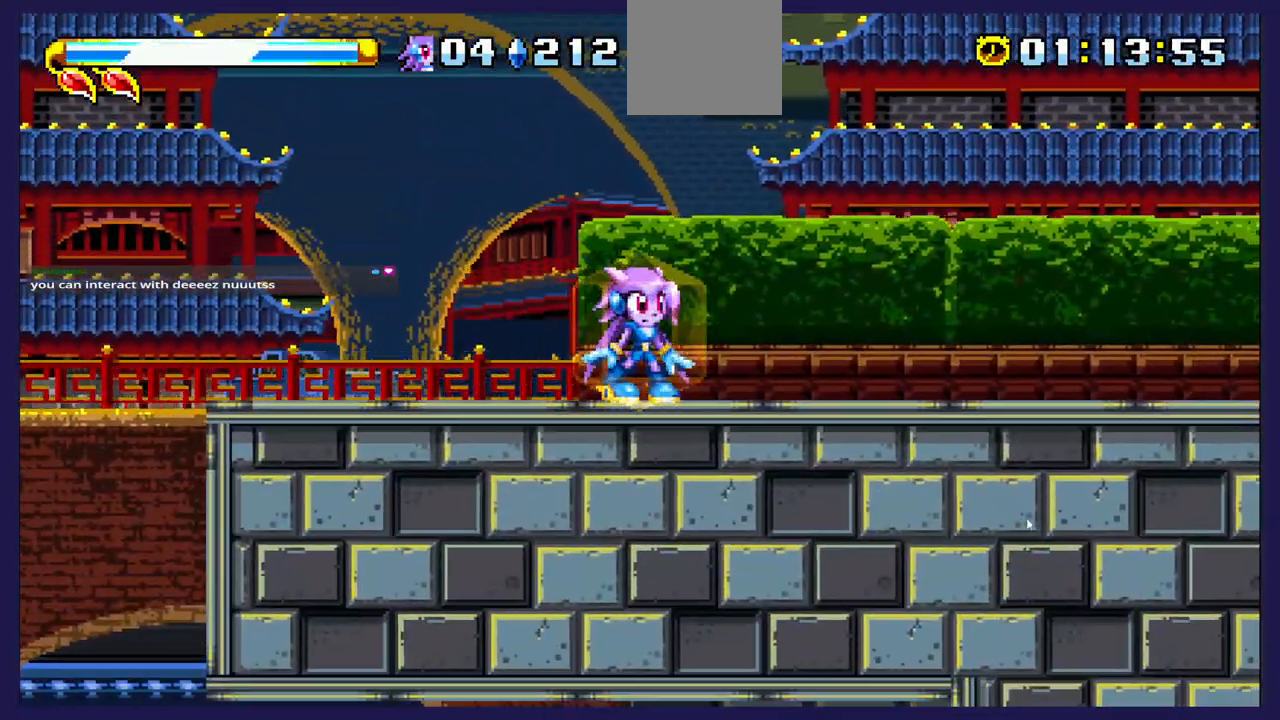
{"buttons": [], "left_stick": "center", "right_stick": "center", "events": [[267, "DPAD_LEFT", "down"], [450, "DPAD_LEFT", "up"]]}
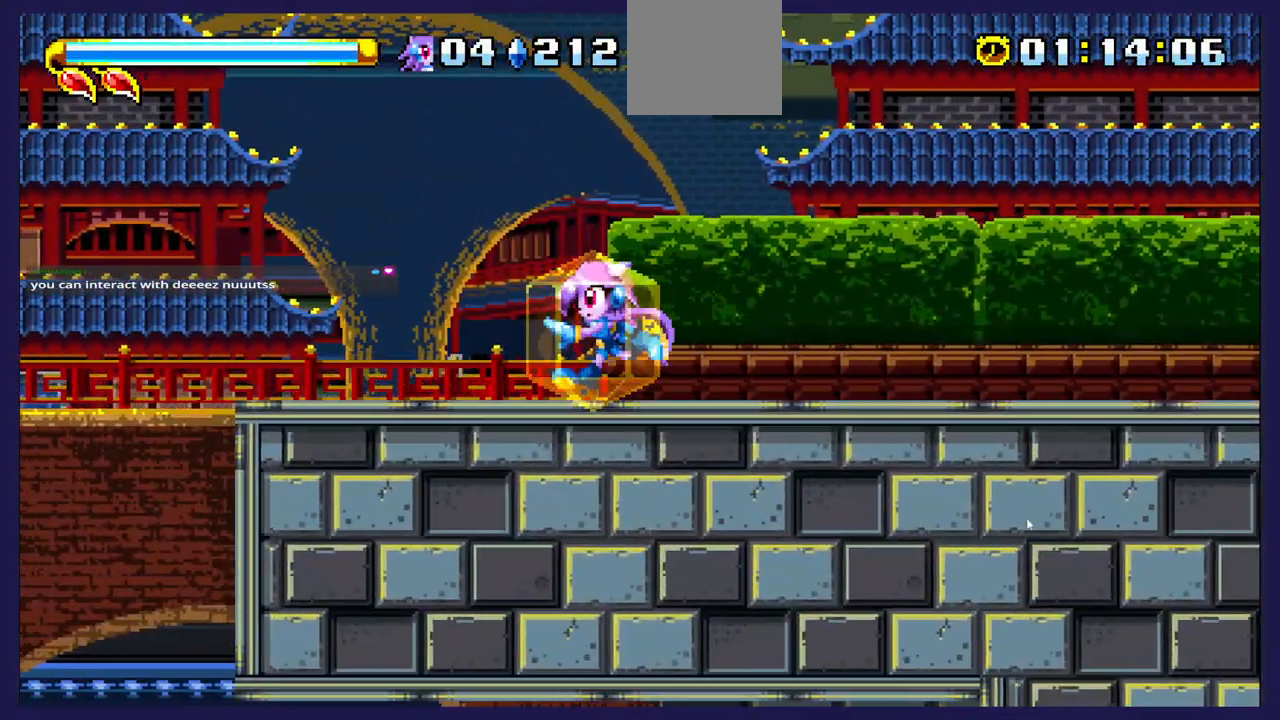
{"buttons": [], "left_stick": "center", "right_stick": "center", "events": [[267, "DPAD_LEFT", "down"], [433, "DPAD_LEFT", "up"]]}
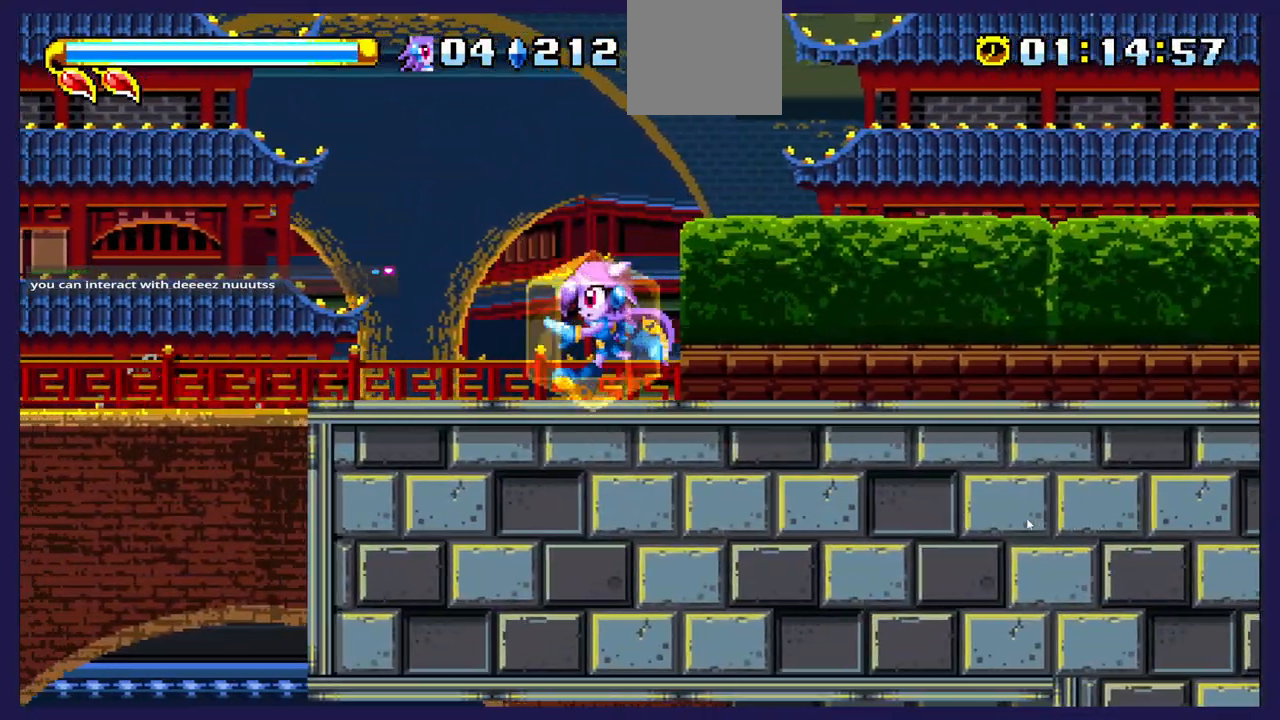
{"buttons": ["DPAD_RIGHT"], "left_stick": "center", "right_stick": "center", "events": [[100, "DPAD_RIGHT", "down"]]}
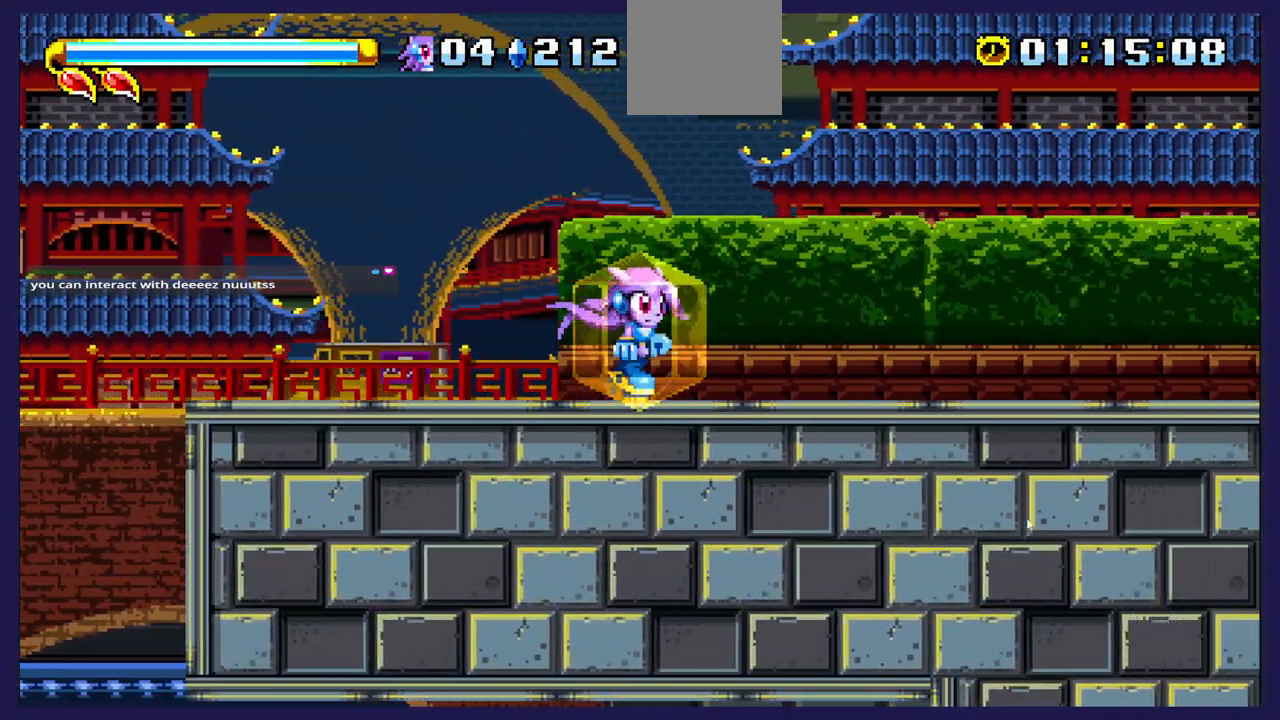
{"buttons": ["DPAD_RIGHT"], "left_stick": "center", "right_stick": "center", "events": []}
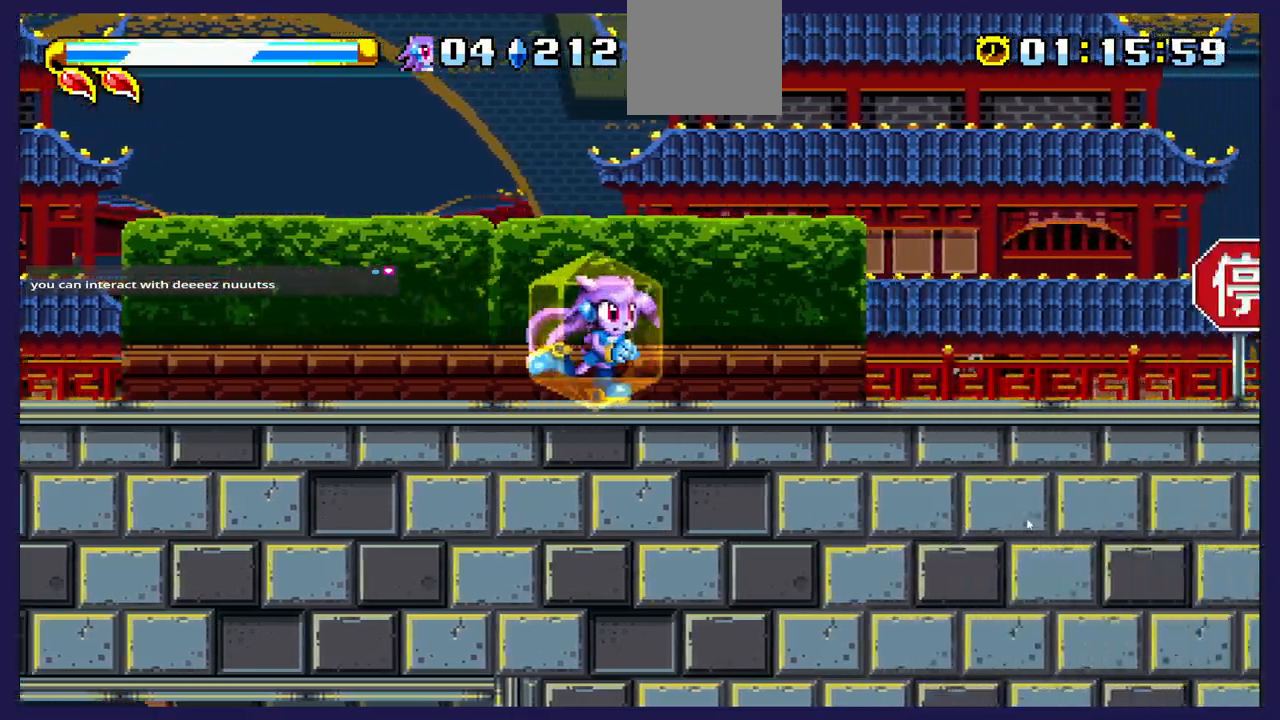
{"buttons": ["DPAD_RIGHT"], "left_stick": "center", "right_stick": "center", "events": []}
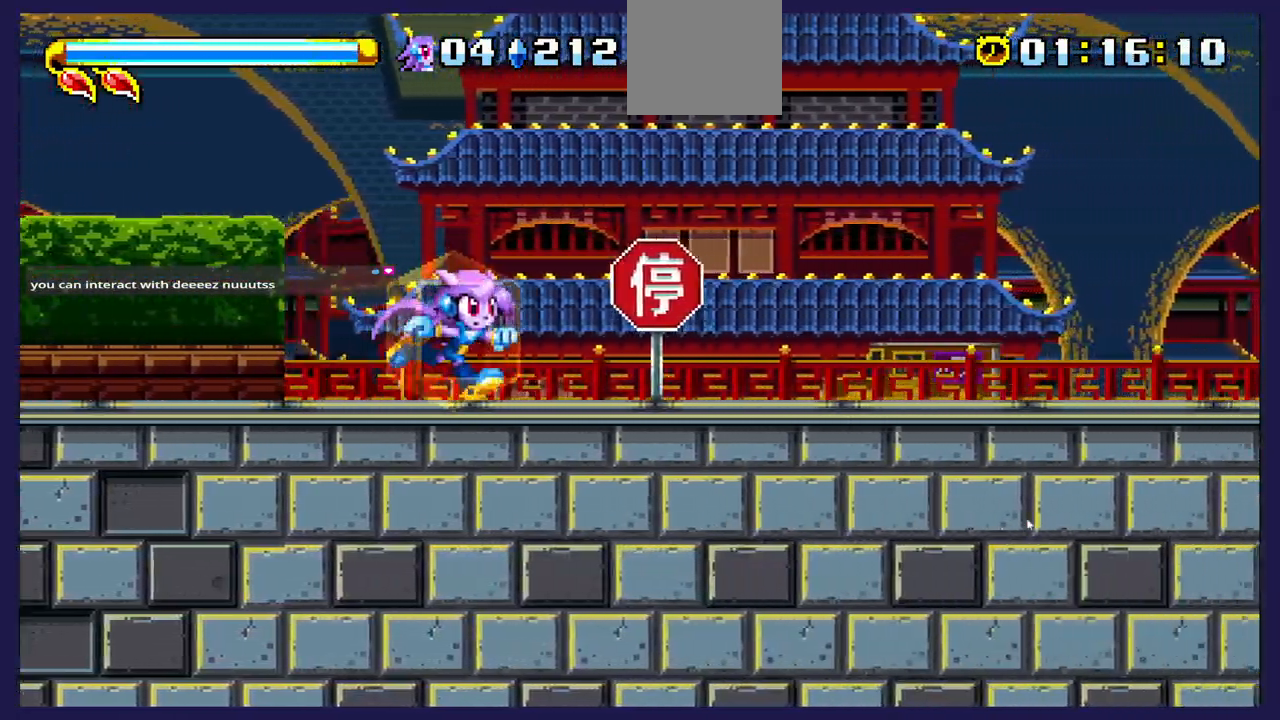
{"buttons": ["DPAD_RIGHT"], "left_stick": "center", "right_stick": "center", "events": []}
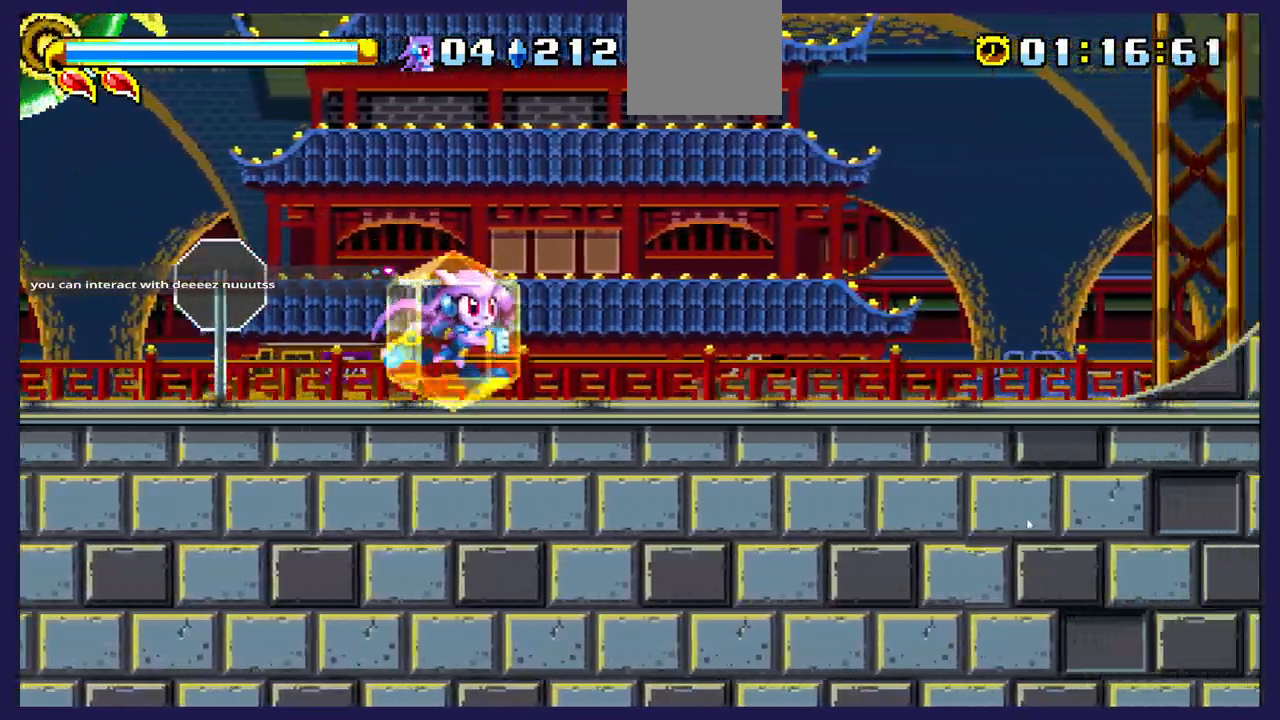
{"buttons": ["DPAD_RIGHT"], "left_stick": "center", "right_stick": "center", "events": []}
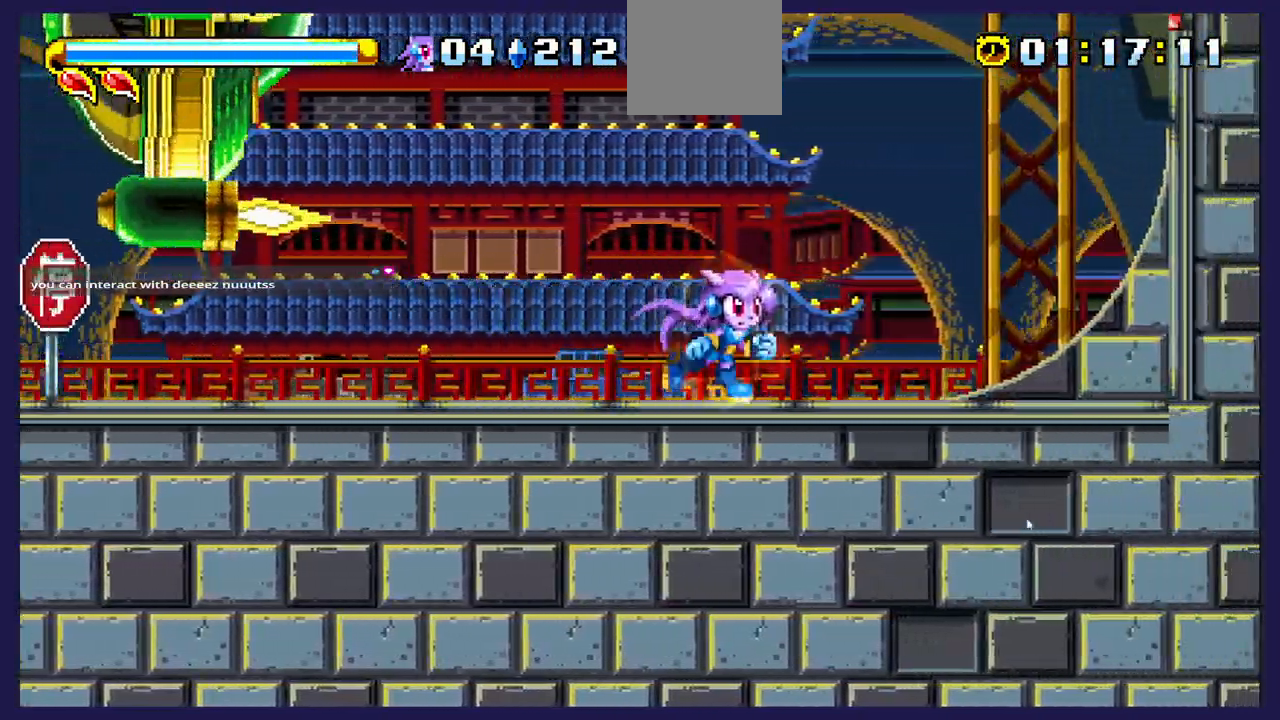
{"buttons": ["DPAD_RIGHT"], "left_stick": "center", "right_stick": "center", "events": []}
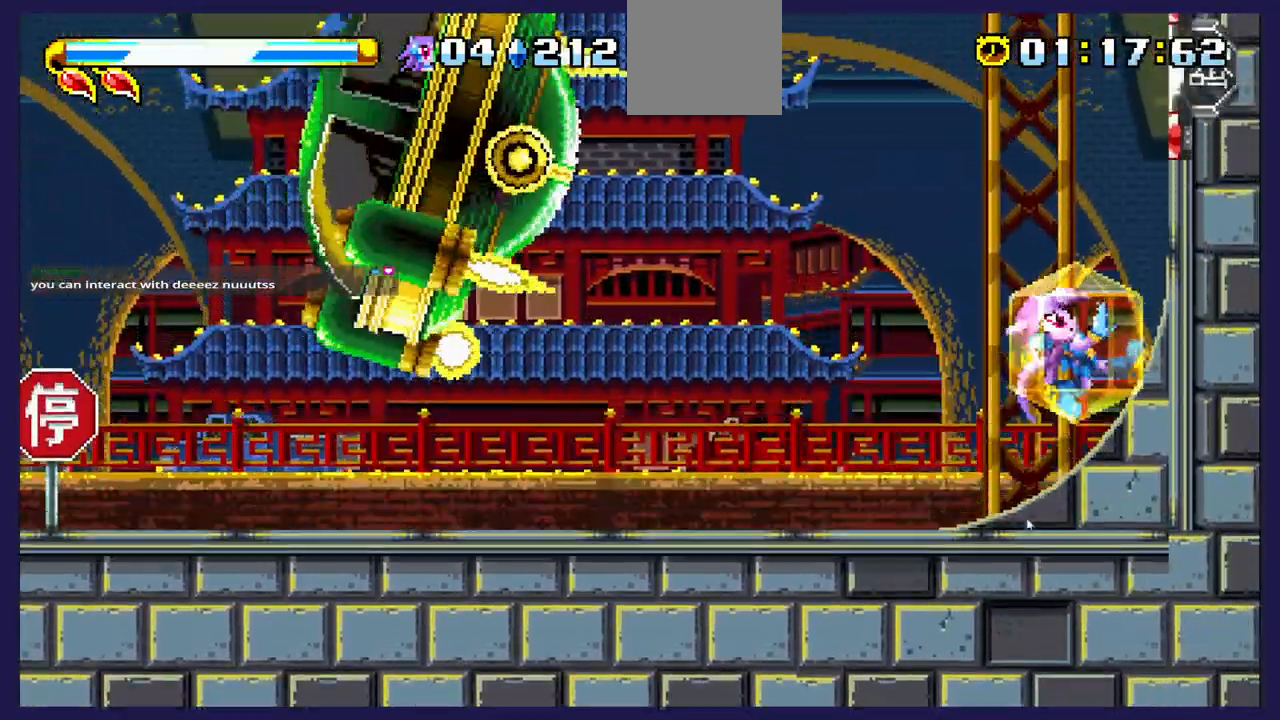
{"buttons": ["A", "DPAD_RIGHT"], "left_stick": "center", "right_stick": "center", "events": [[383, "A", "down"]]}
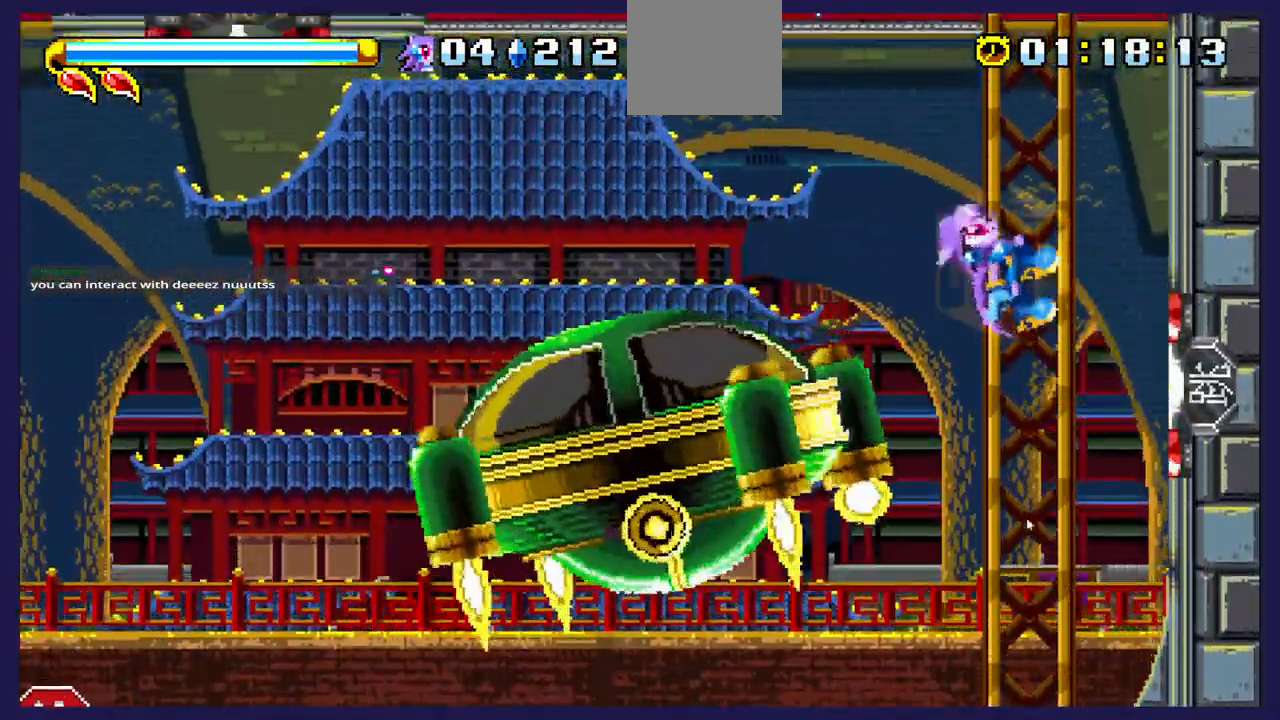
{"buttons": ["X", "DPAD_LEFT"], "left_stick": "center", "right_stick": "center", "events": [[67, "A", "up"], [67, "DPAD_RIGHT", "up"], [133, "DPAD_LEFT", "down"], [467, "X", "down"]]}
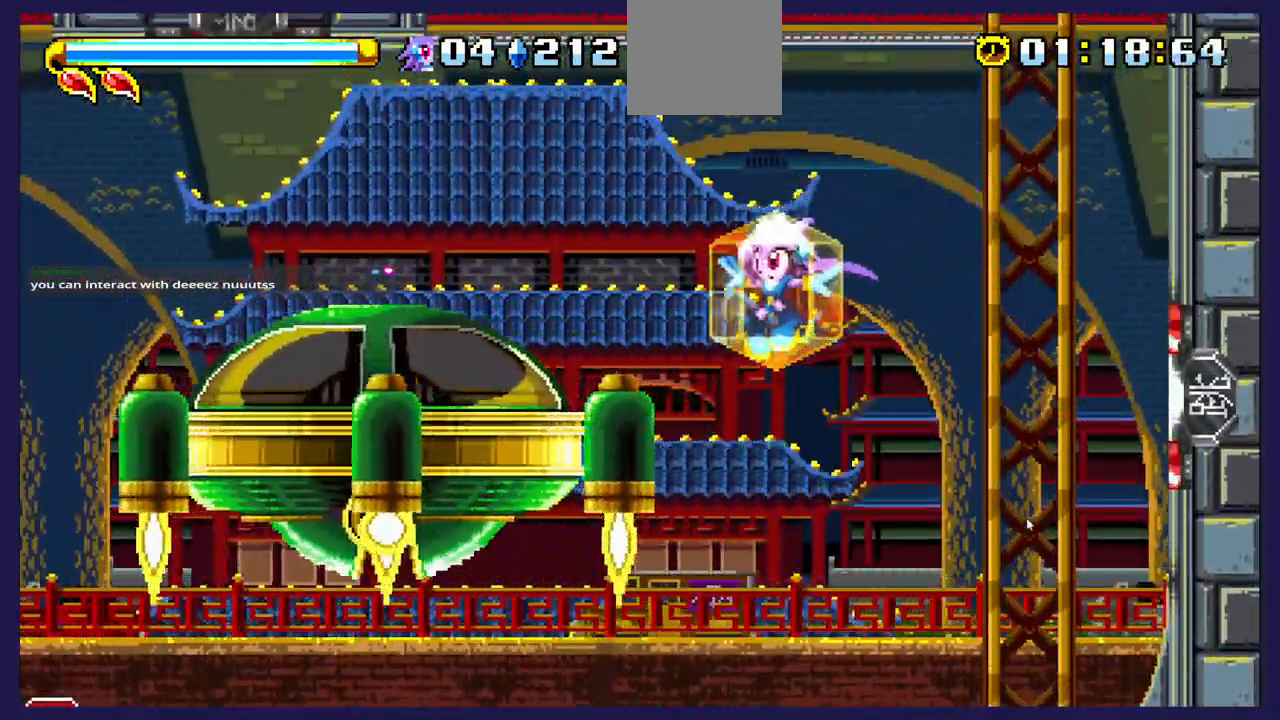
{"buttons": ["X", "DPAD_LEFT"], "left_stick": "center", "right_stick": "center", "events": [[117, "X", "up"], [217, "X", "down"], [350, "X", "up"], [417, "X", "down"]]}
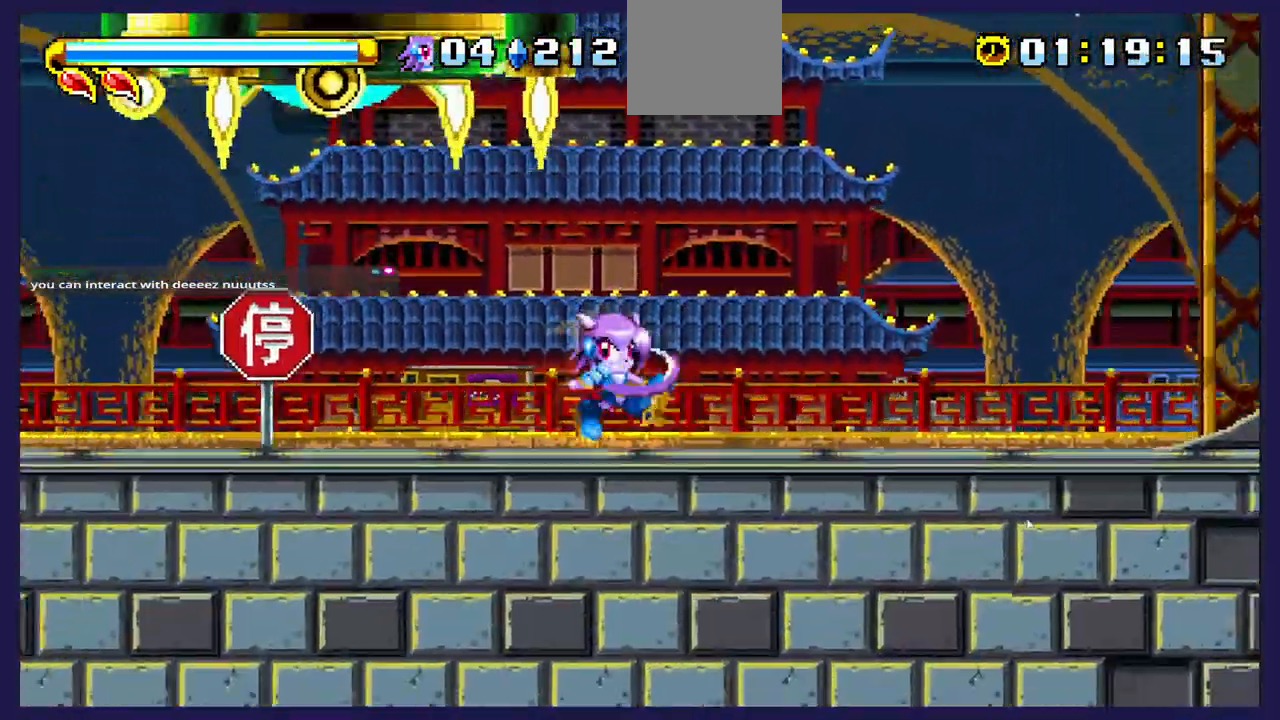
{"buttons": ["X", "DPAD_RIGHT"], "left_stick": "center", "right_stick": "center"}
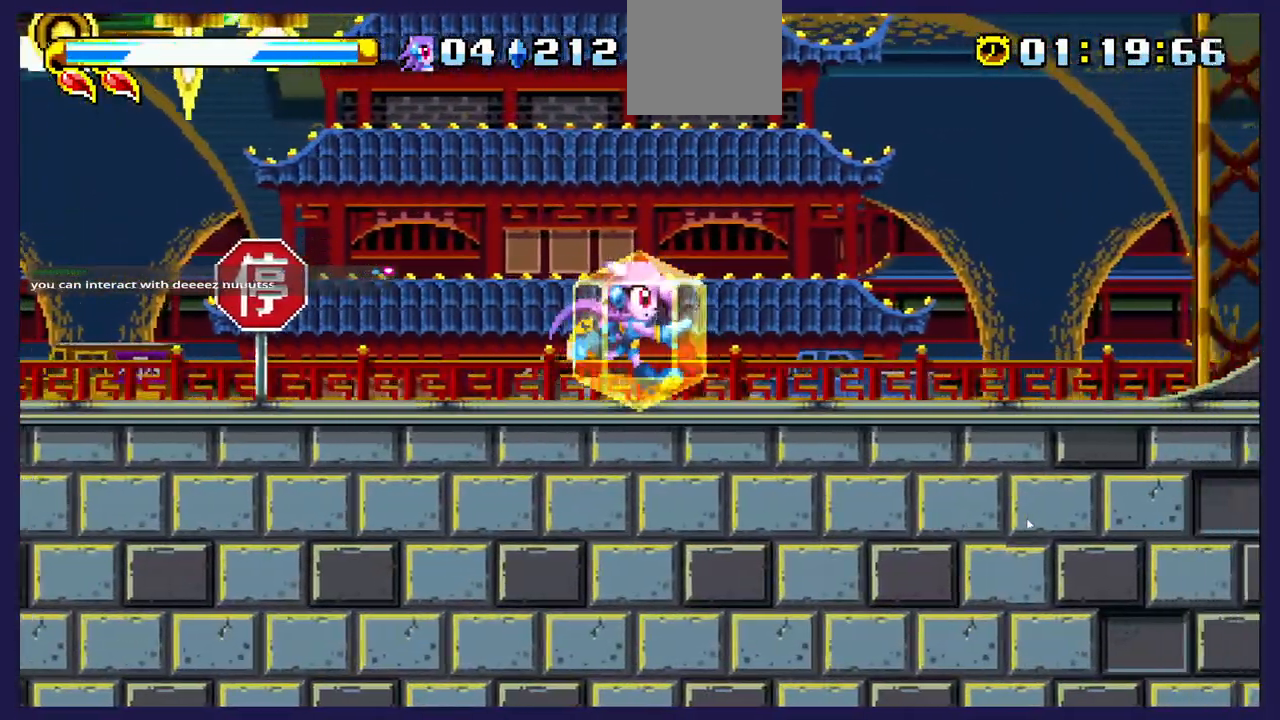
{"buttons": ["X", "DPAD_RIGHT"], "left_stick": "center", "right_stick": "center", "events": []}
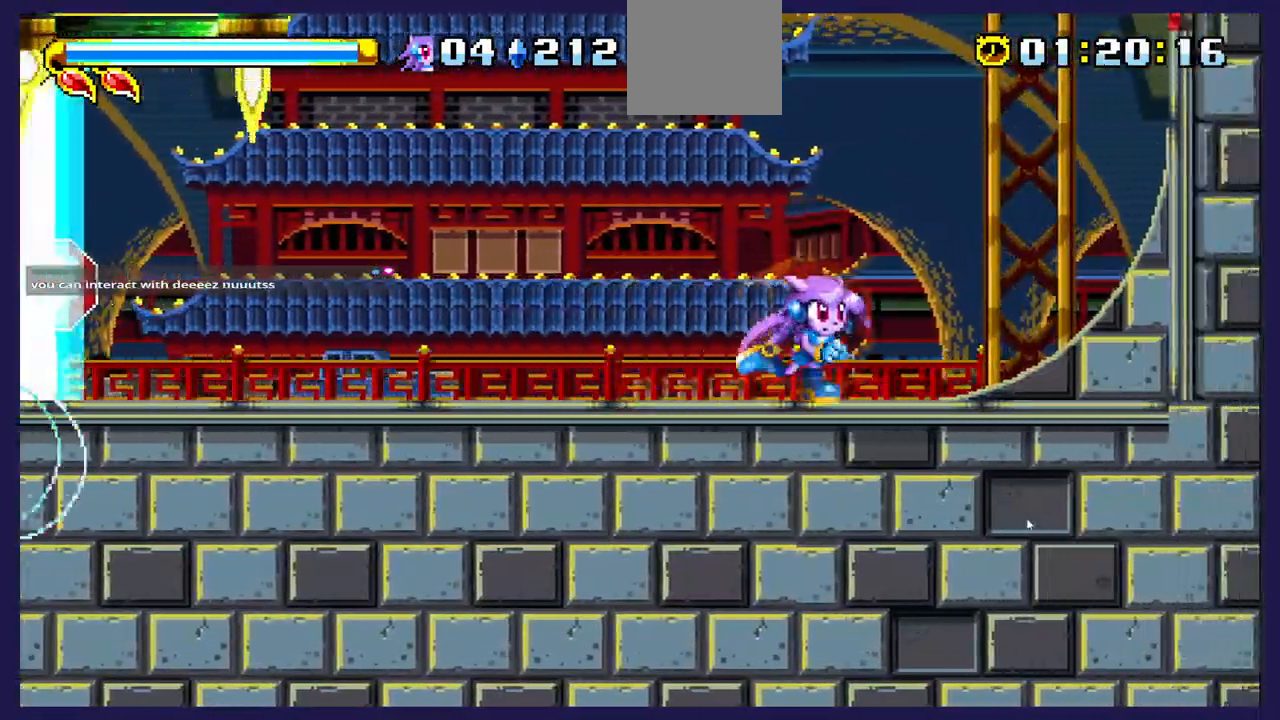
{"buttons": ["DPAD_RIGHT"], "left_stick": "center", "right_stick": "center", "events": [[167, "X", "up"]]}
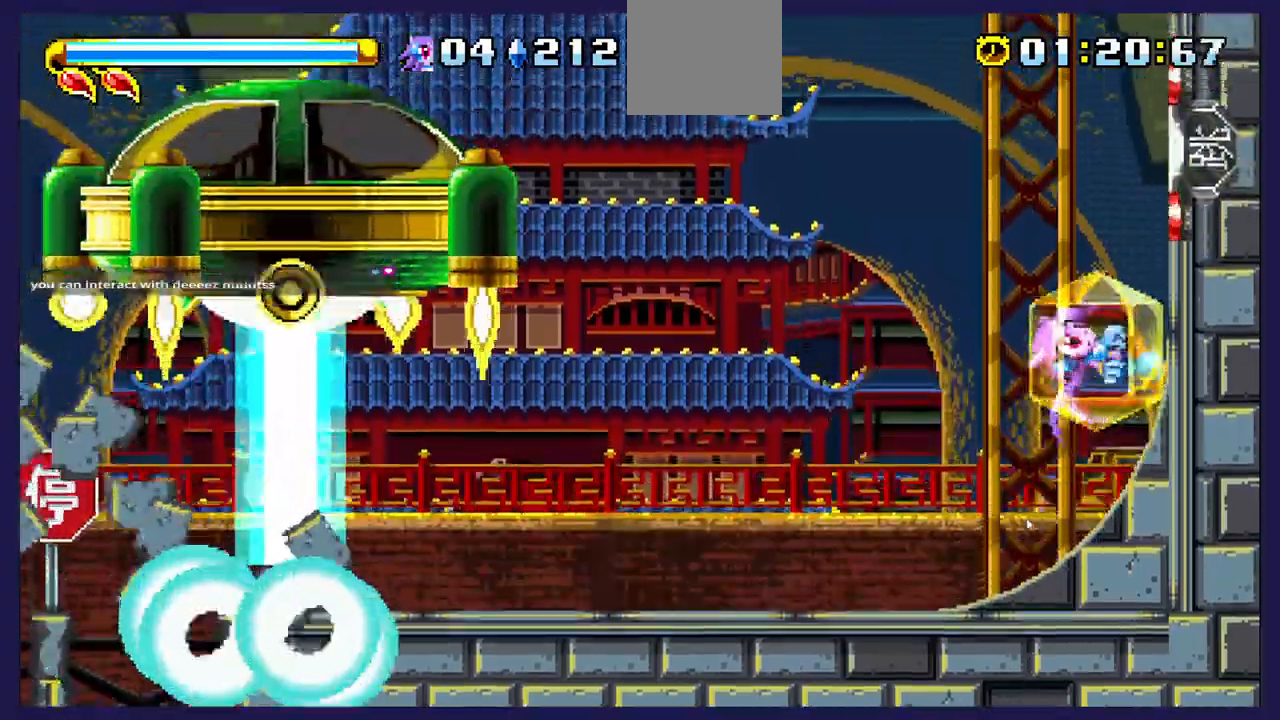
{"buttons": ["A", "DPAD_LEFT"], "left_stick": "center", "right_stick": "center", "events": [[233, "A", "down"], [367, "DPAD_RIGHT", "up"], [433, "DPAD_LEFT", "down"]]}
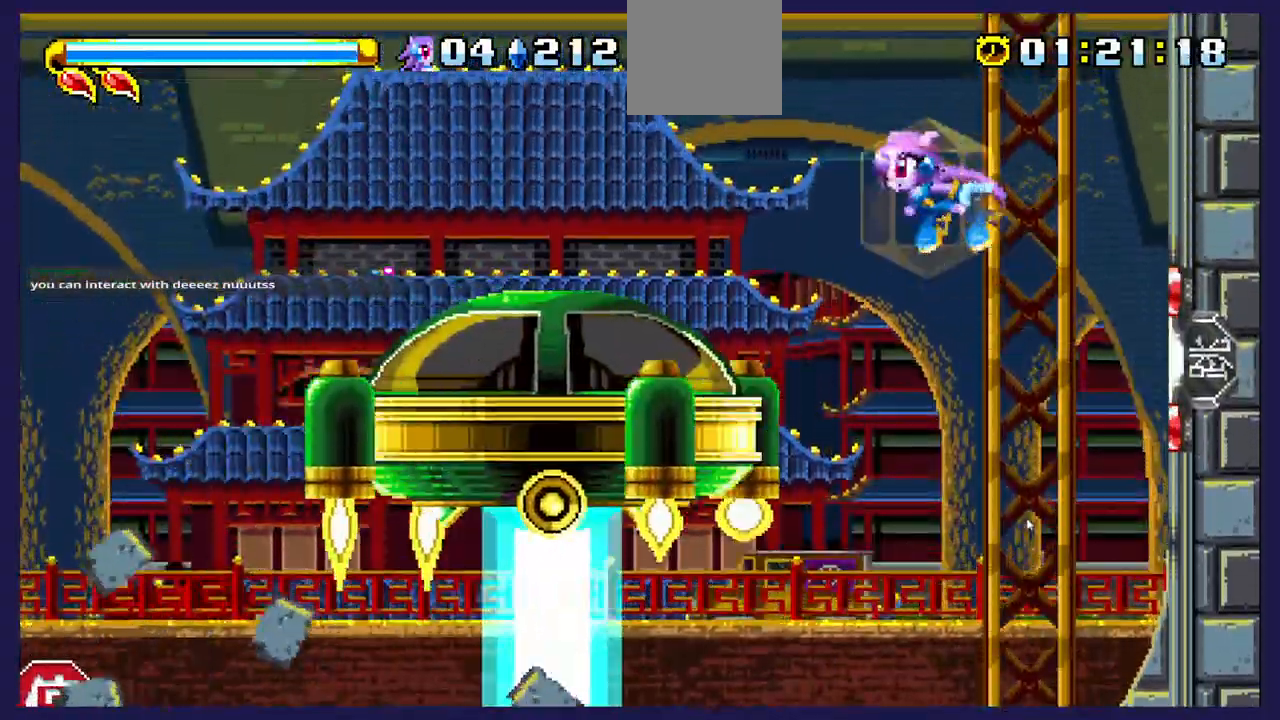
{"buttons": ["A", "DPAD_RIGHT"], "left_stick": "center", "right_stick": "center", "events": [[250, "DPAD_LEFT", "up"], [283, "DPAD_RIGHT", "down"], [383, "A", "up"], [467, "A", "down"]]}
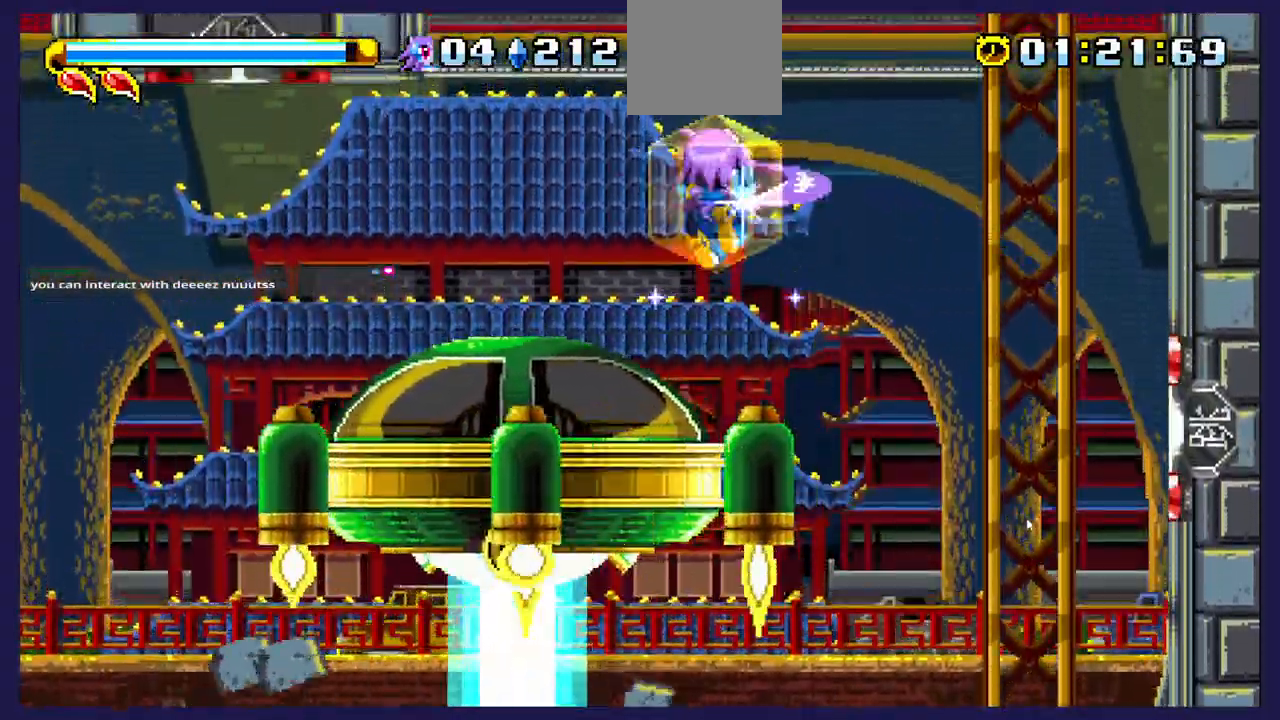
{"buttons": ["A", "DPAD_LEFT"], "left_stick": "center", "right_stick": "center", "events": [[50, "DPAD_RIGHT", "up"], [83, "DPAD_LEFT", "down"]]}
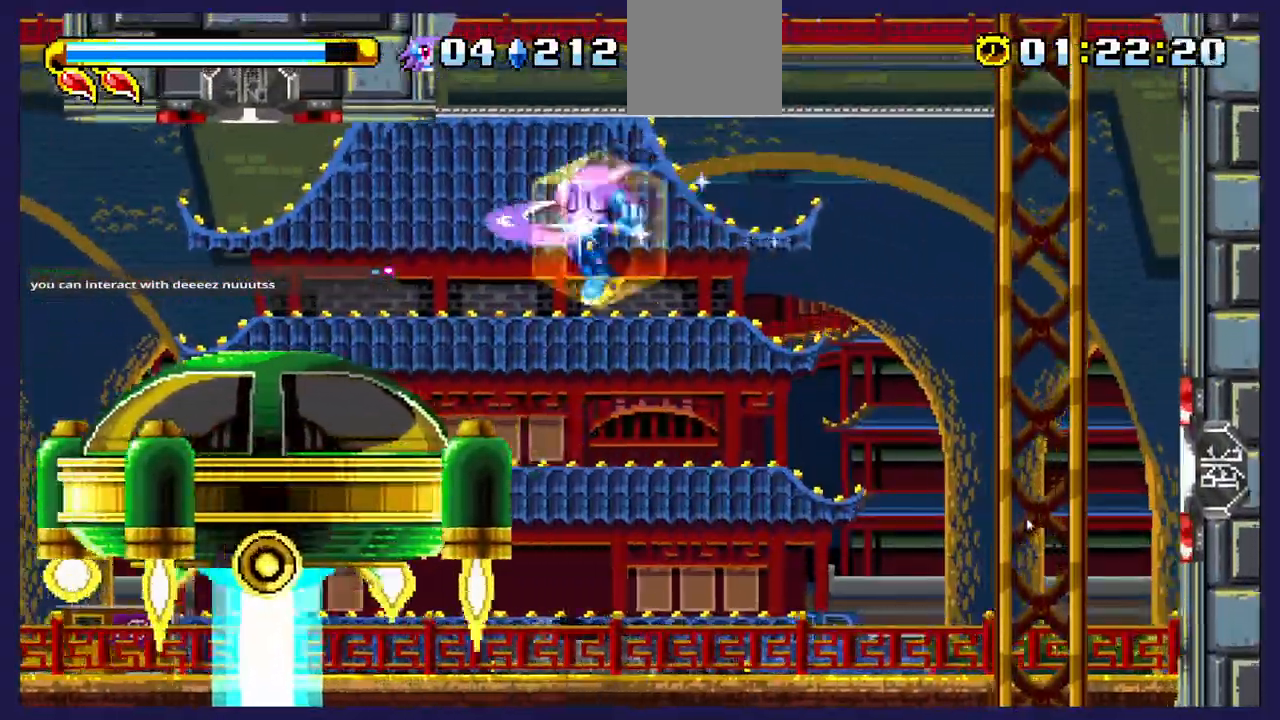
{"buttons": ["X", "DPAD_LEFT"], "left_stick": "center", "right_stick": "center", "events": [[167, "A", "up"], [300, "X", "down"], [417, "X", "up"], [500, "X", "down"]]}
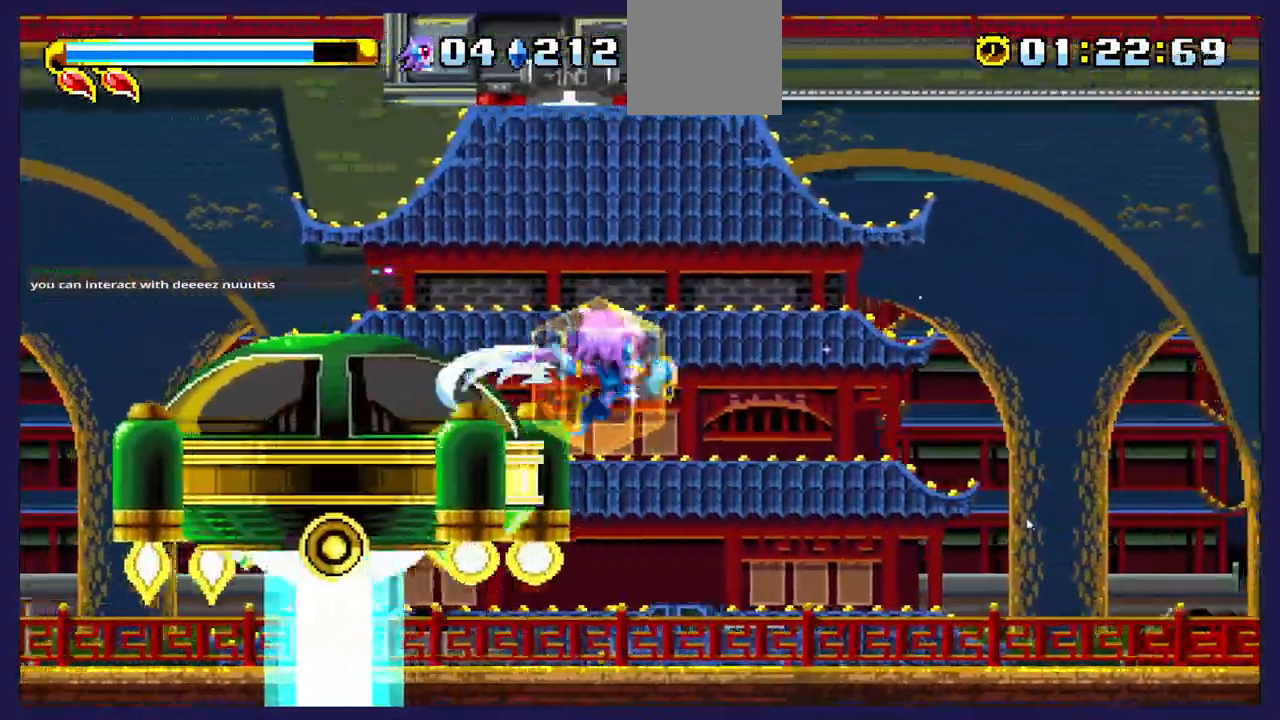
{"buttons": ["X"], "left_stick": "center", "right_stick": "center", "events": [[317, "DPAD_UP", "down"], [333, "X", "up"], [400, "X", "down"], [467, "DPAD_UP", "up"], [483, "DPAD_LEFT", "up"]]}
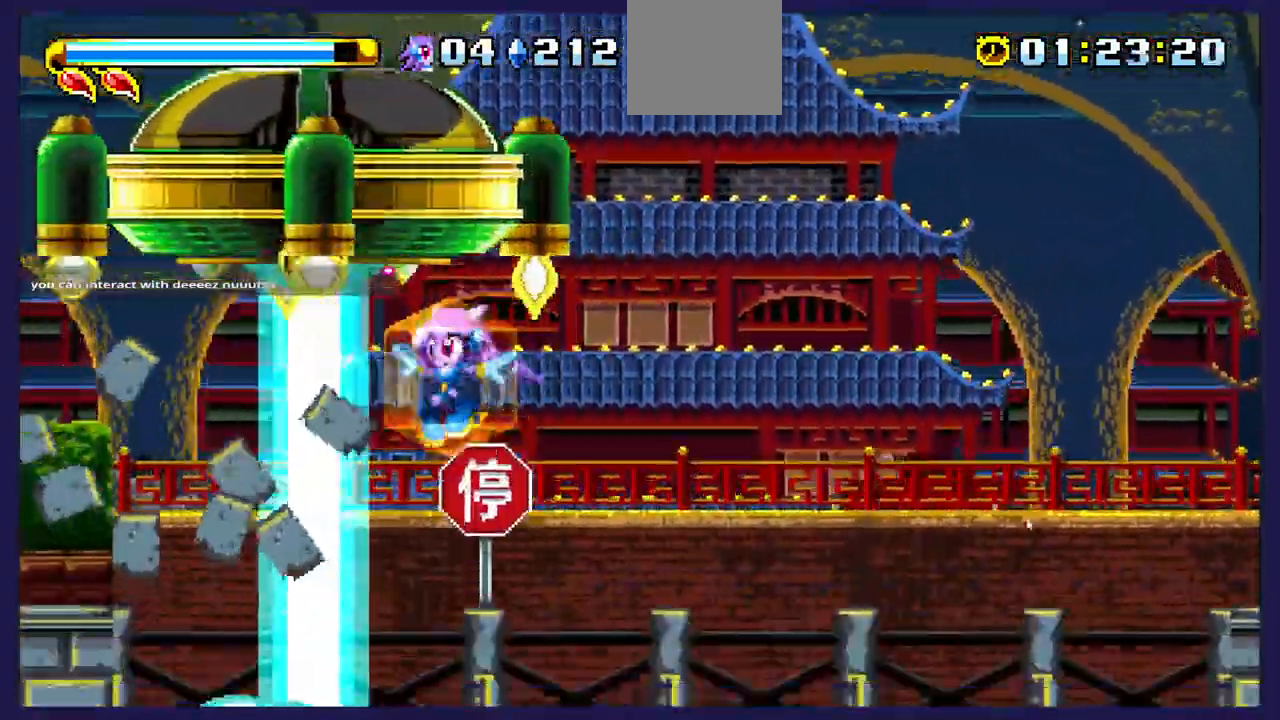
{"buttons": ["DPAD_RIGHT"], "left_stick": "center", "right_stick": "center", "events": [[17, "DPAD_RIGHT", "down"], [33, "X", "up"], [50, "DPAD_UP", "down"], [333, "DPAD_UP", "up"]]}
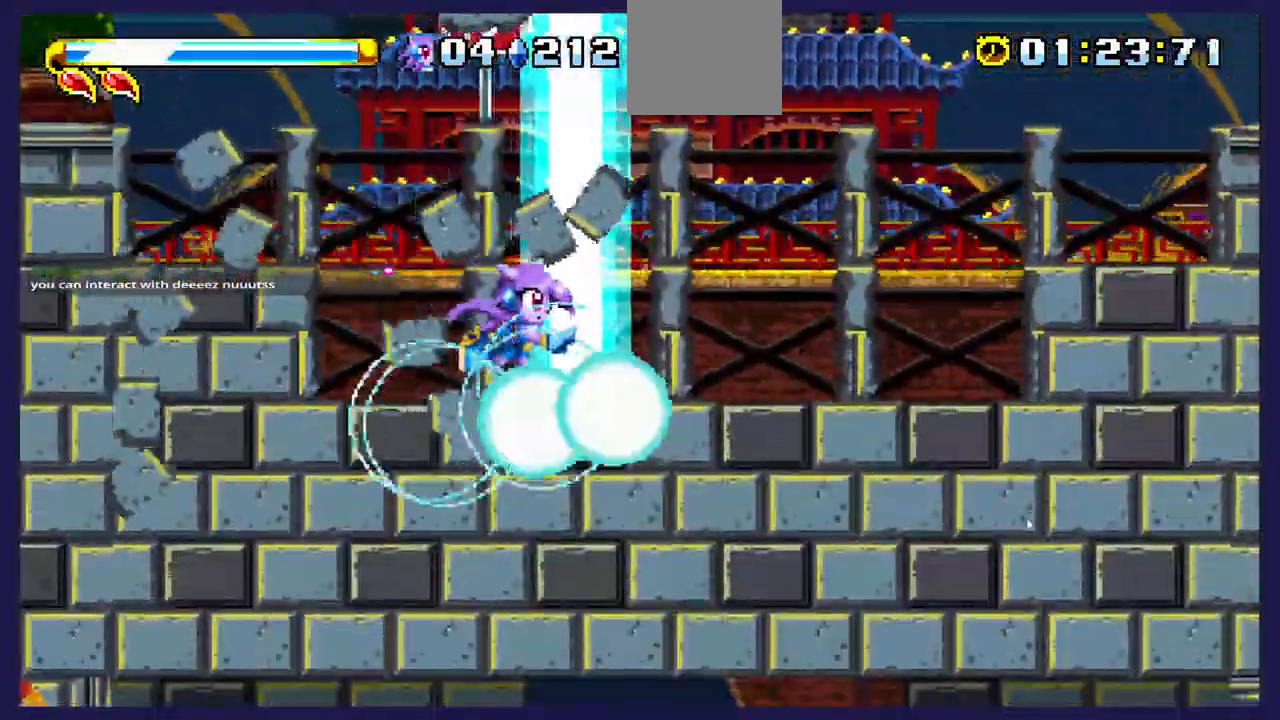
{"buttons": ["A", "DPAD_RIGHT"], "left_stick": "center", "right_stick": "center", "events": [[500, "A", "down"]]}